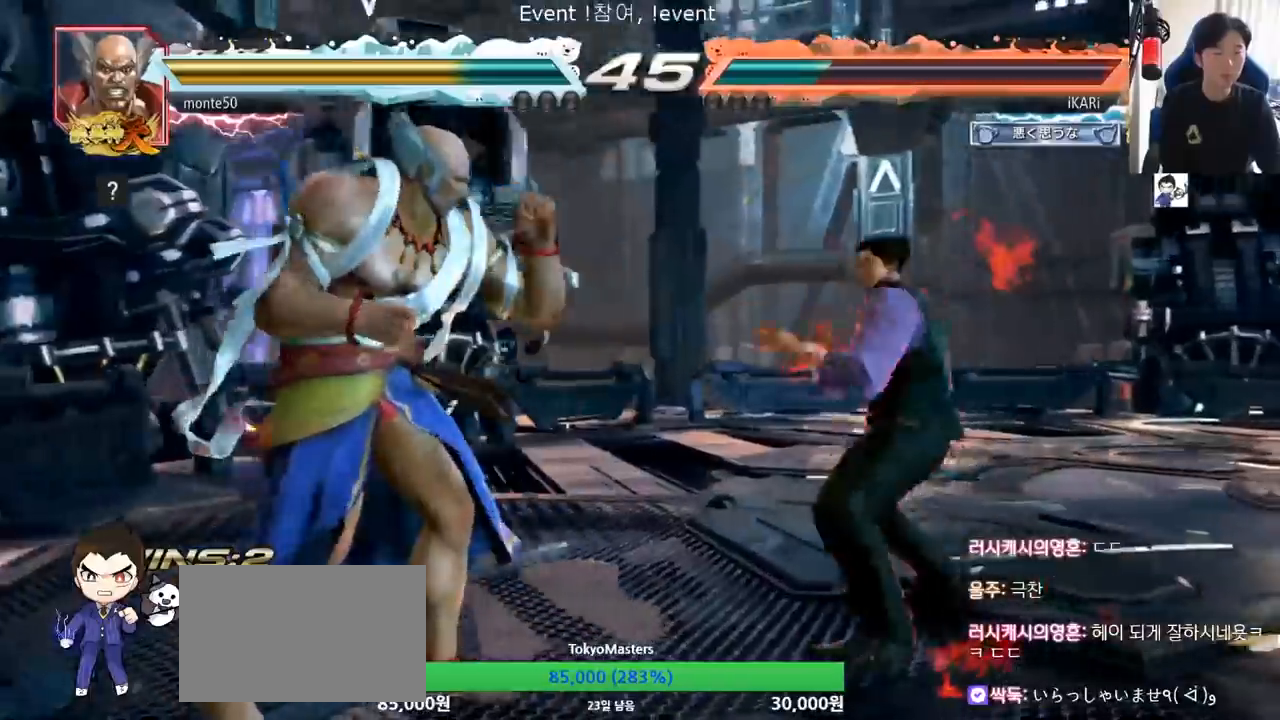
Gameplay with a controller (arcade stick); each line is a JSON object with the inputs held at the frame after it (dt_ms = milliseconds from this image to that frame). "events" lists button and stick changes between this image and that frame as [ms after this image, input, new state], when the widget could be followed in between. Not read: L3 R3.
{"dt_ms": 501, "buttons": [], "left_stick": "down-left", "events": [[84, "left_stick", "center"], [200, "left_stick", "down-left"], [434, "CIRCLE", "down"], [501, "CIRCLE", "up"]]}
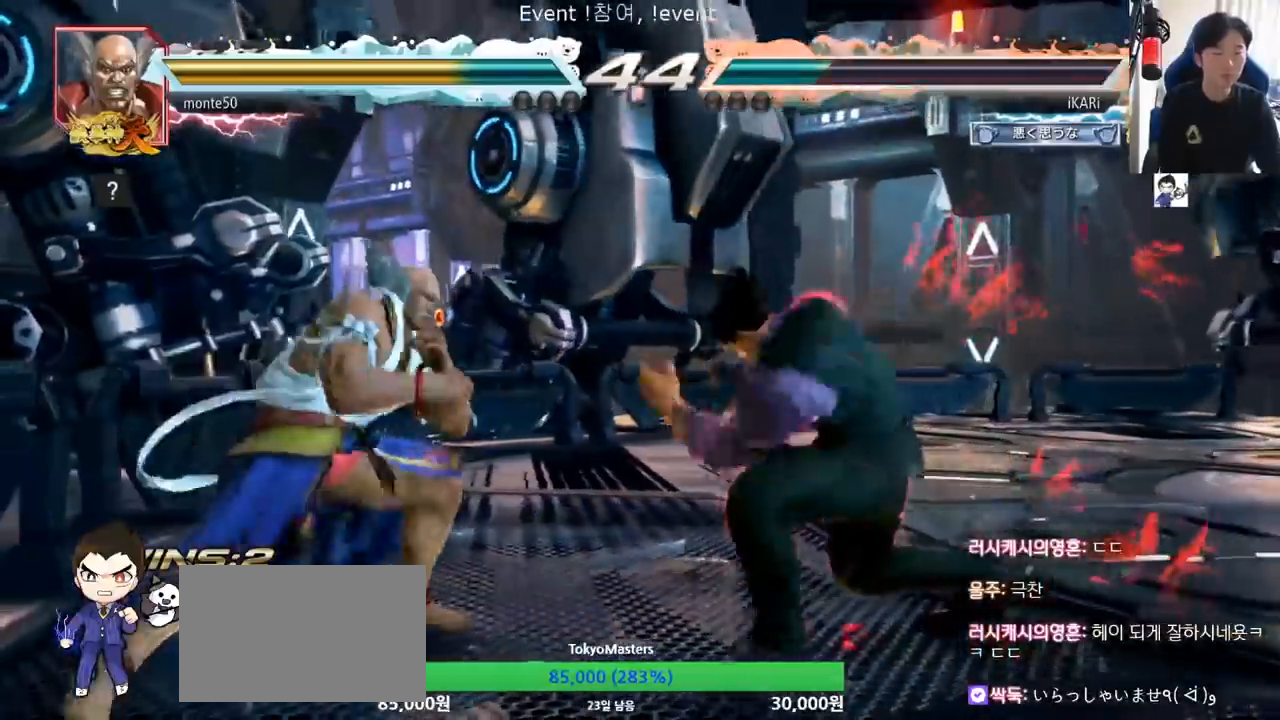
{"dt_ms": 500, "buttons": ["TRIANGLE"], "left_stick": "down-left", "events": [[66, "CIRCLE", "down"], [117, "CIRCLE", "up"], [167, "CIRCLE", "down"], [200, "CIRCLE", "up"], [283, "TRIANGLE", "down"], [317, "TRIANGLE", "up"], [350, "TRIANGLE", "down"], [400, "TRIANGLE", "up"], [450, "TRIANGLE", "down"]]}
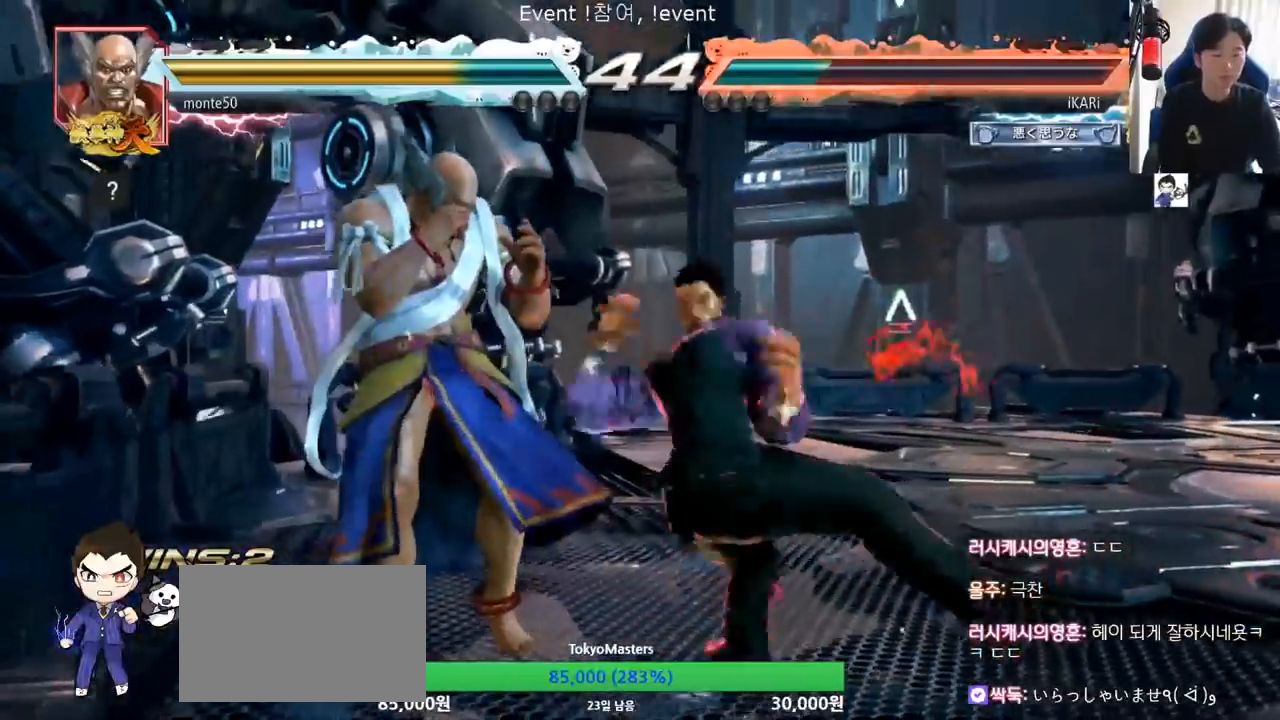
{"dt_ms": 501, "buttons": [], "left_stick": "right", "events": [[34, "TRIANGLE", "up"], [34, "left_stick", "center"], [167, "left_stick", "left"], [384, "left_stick", "center"], [467, "left_stick", "right"]]}
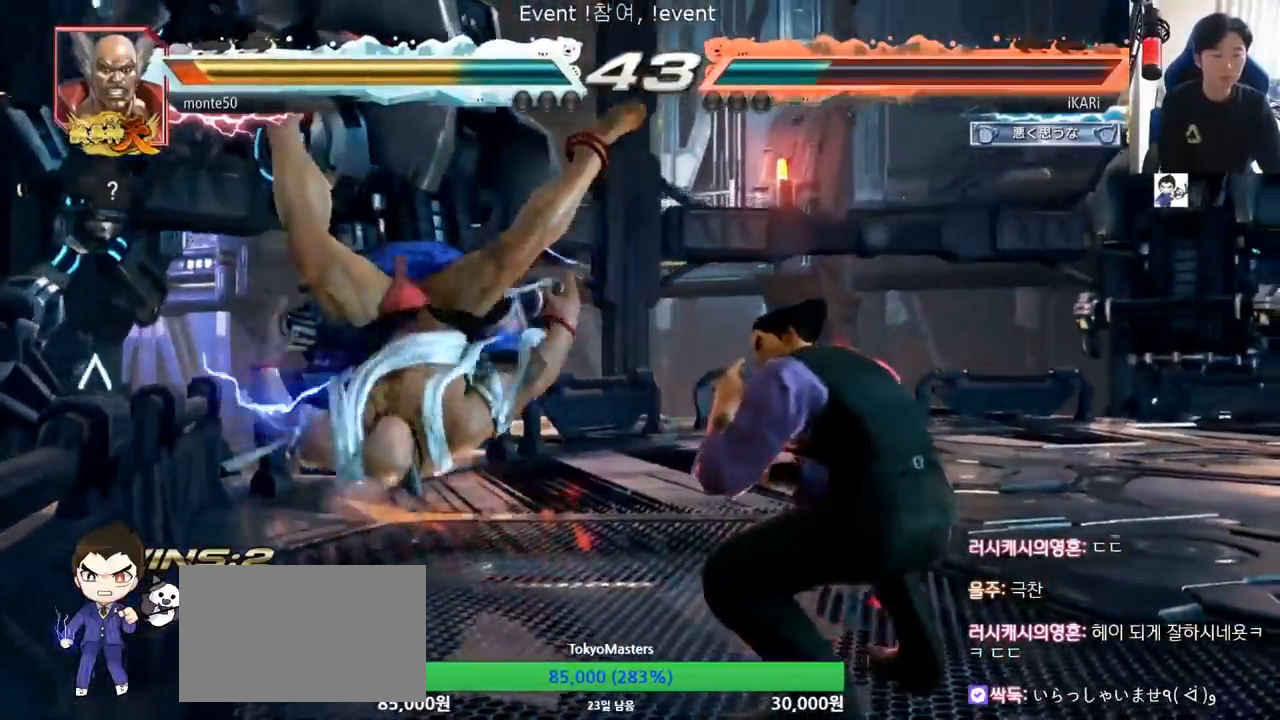
{"dt_ms": 500, "buttons": [], "left_stick": "right", "events": [[117, "TRIANGLE", "down"], [167, "TRIANGLE", "up"], [267, "CIRCLE", "down"], [333, "CIRCLE", "up"]]}
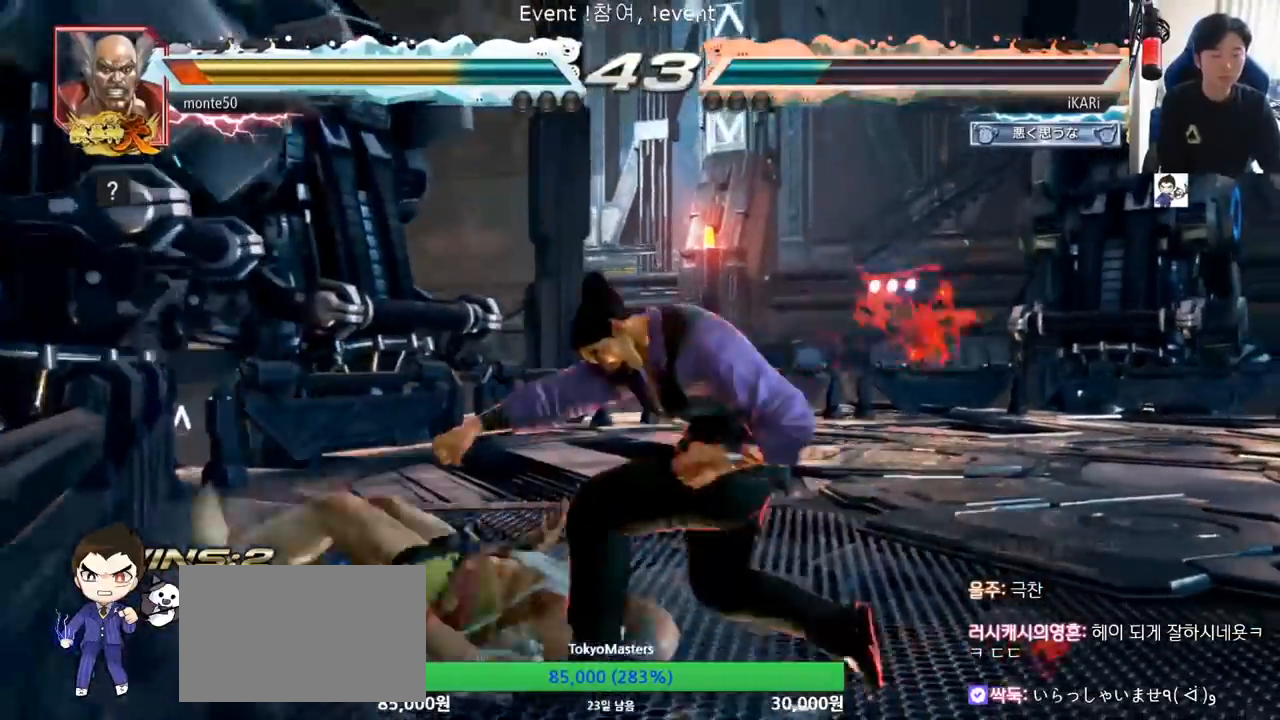
{"dt_ms": 501, "buttons": [], "left_stick": "right", "events": [[167, "left_stick", "center"], [467, "left_stick", "right"]]}
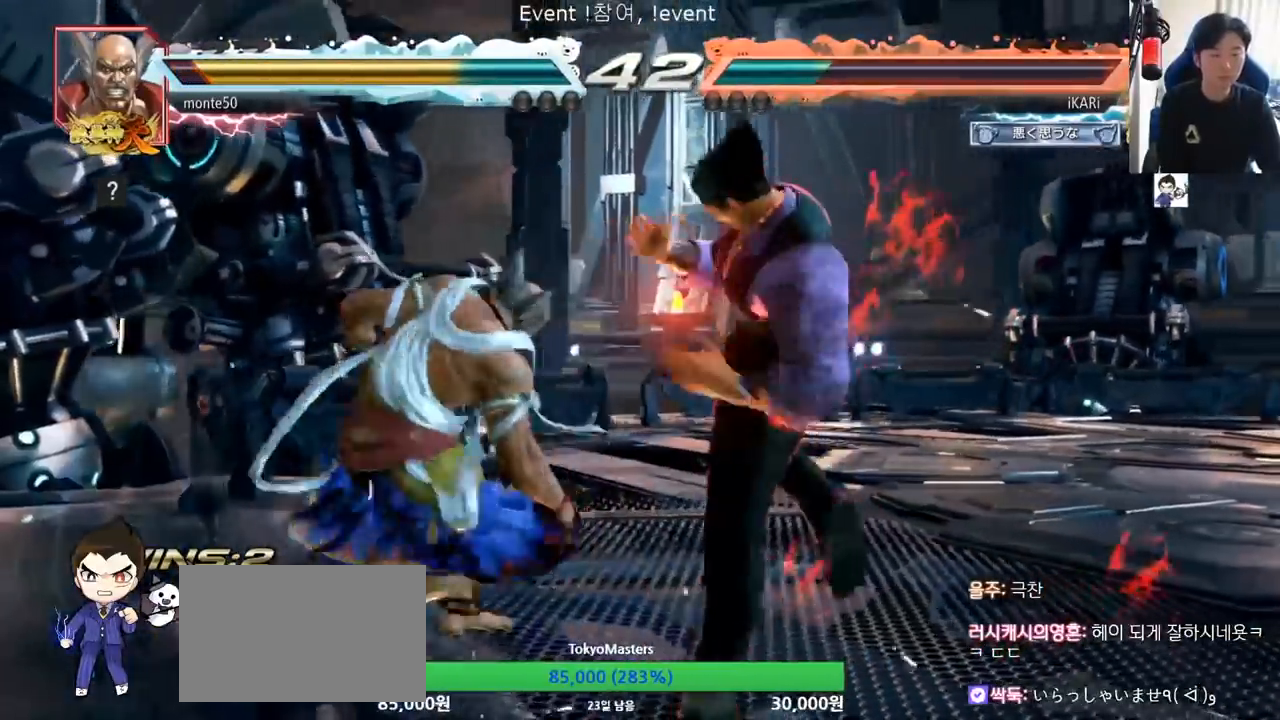
{"dt_ms": 500, "buttons": [], "left_stick": "center", "events": [[50, "left_stick", "center"], [183, "TRIANGLE", "down"], [183, "left_stick", "down-left"], [217, "TRIANGLE", "up"], [233, "left_stick", "center"]]}
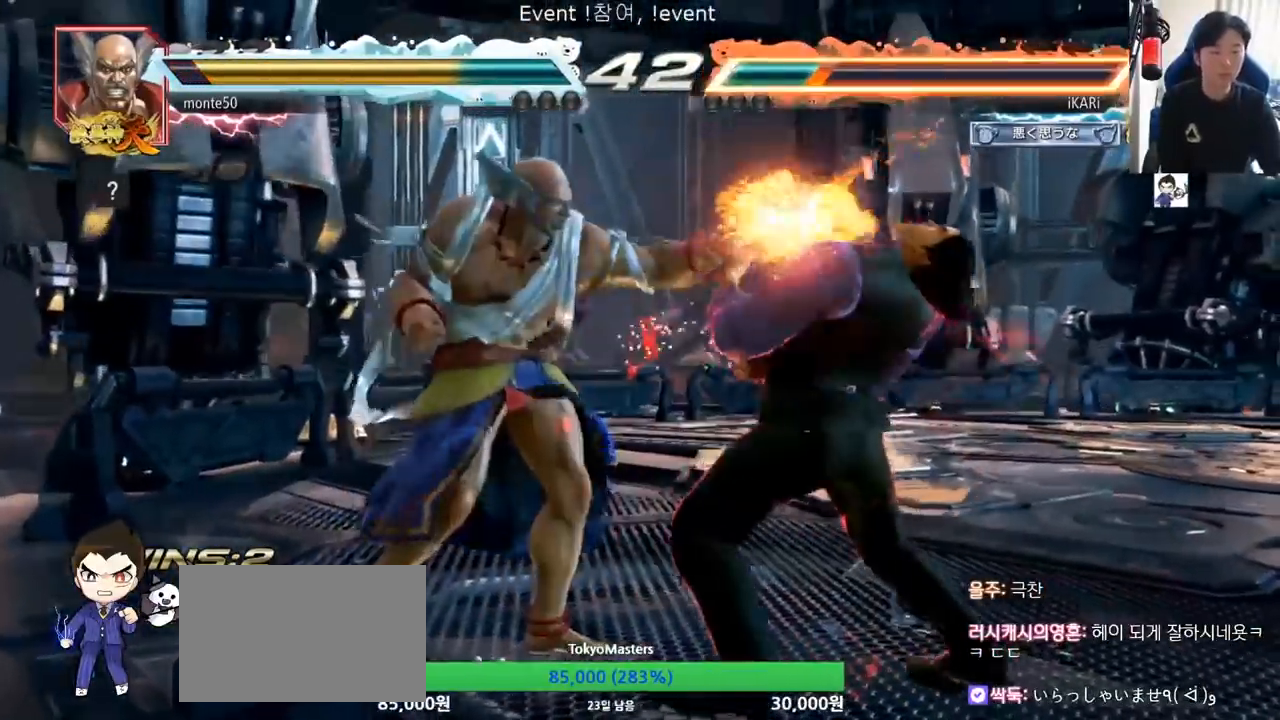
{"dt_ms": 501, "buttons": [], "left_stick": "right", "events": [[184, "left_stick", "right"]]}
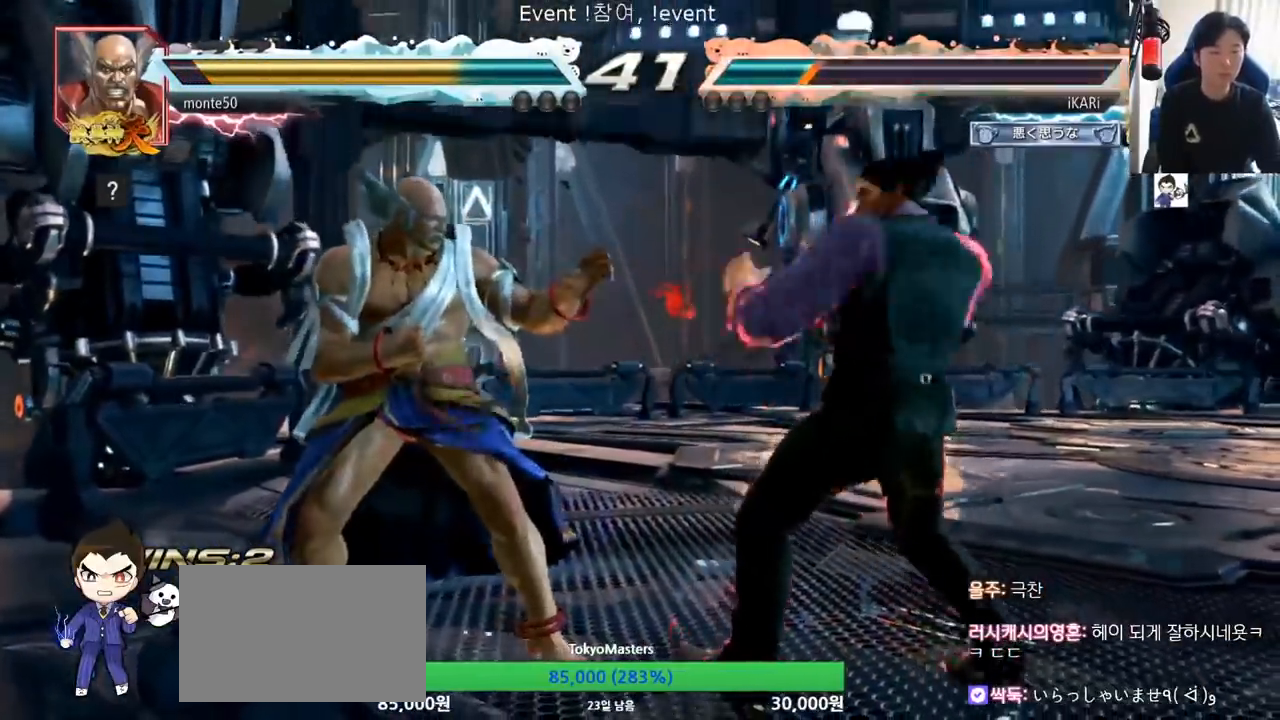
{"dt_ms": 984, "buttons": [], "left_stick": "left"}
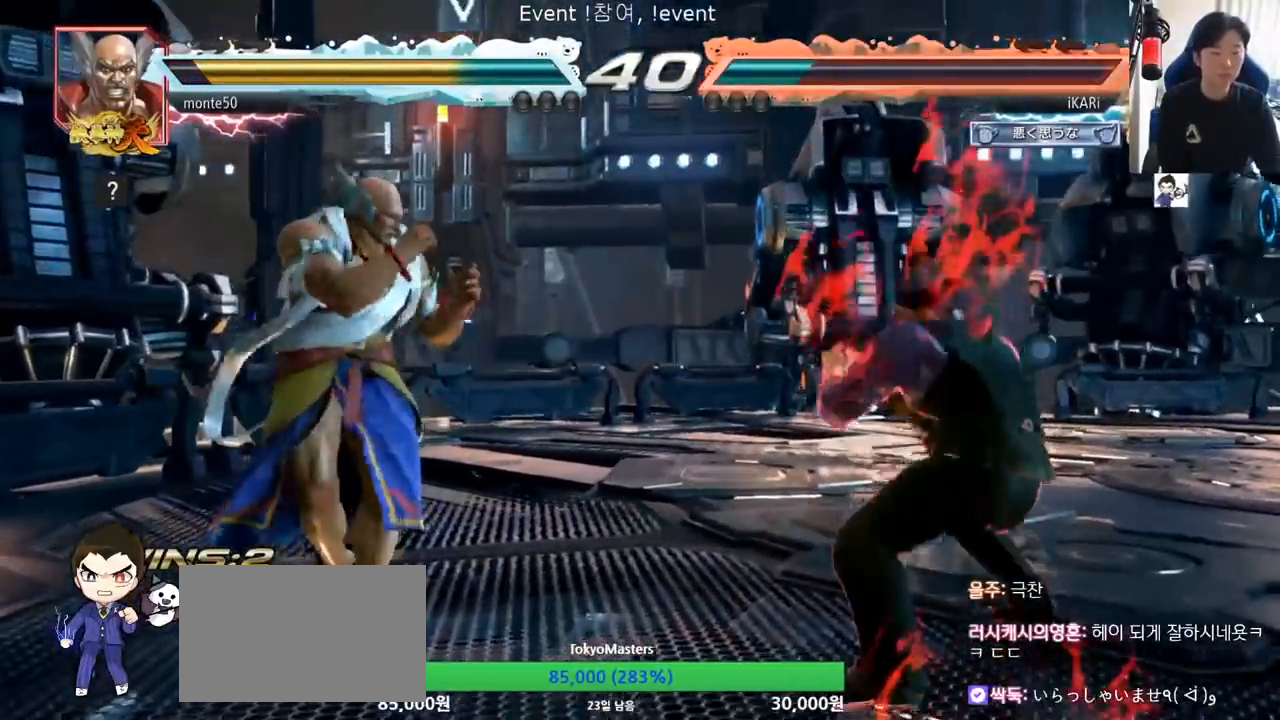
{"dt_ms": 501, "buttons": [], "left_stick": "down-left", "events": [[33, "left_stick", "center"], [67, "left_stick", "down"], [184, "left_stick", "left"], [284, "left_stick", "down-left"], [300, "CIRCLE", "down"], [334, "CIRCLE", "up"], [451, "SQUARE", "down"], [484, "SQUARE", "up"]]}
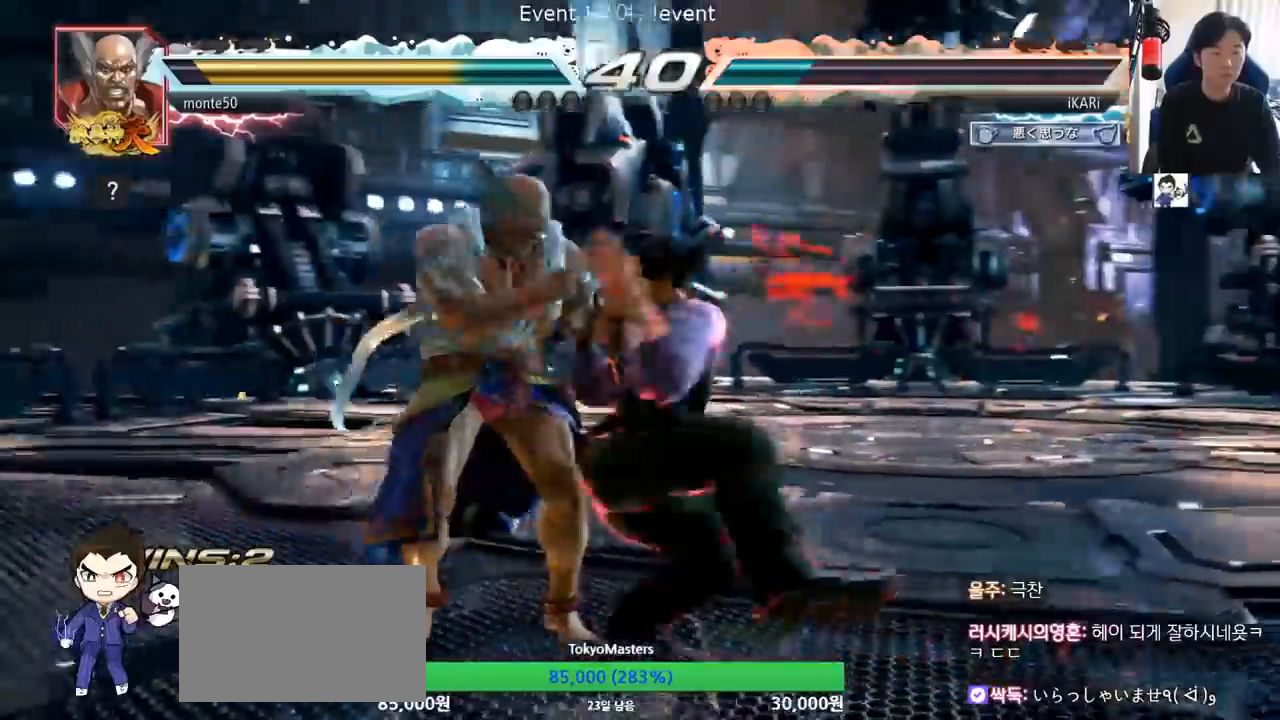
{"dt_ms": 500, "buttons": ["TRIANGLE"], "left_stick": "center", "events": [[33, "SQUARE", "down"], [83, "SQUARE", "up"], [150, "SQUARE", "down"], [250, "SQUARE", "up"], [317, "TRIANGLE", "down"], [317, "left_stick", "center"], [367, "TRIANGLE", "up"], [400, "TRIANGLE", "down"], [467, "TRIANGLE", "up"], [500, "TRIANGLE", "down"]]}
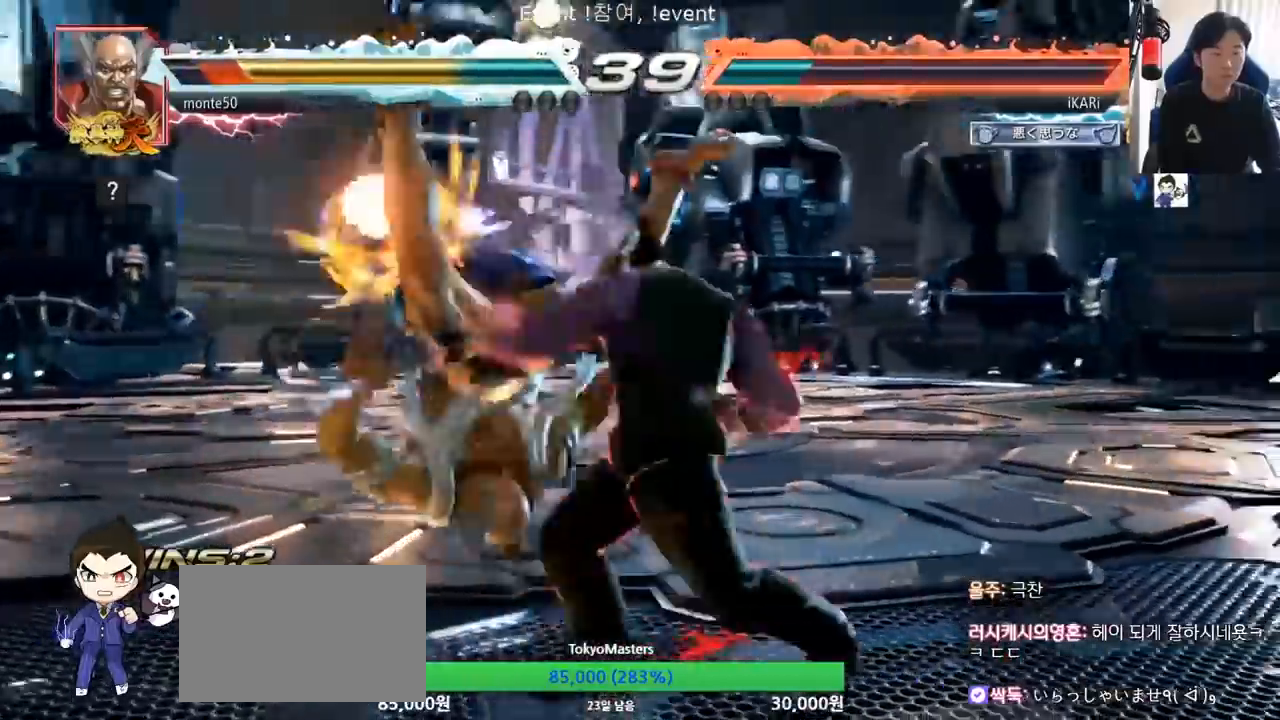
{"dt_ms": 501, "buttons": [], "left_stick": "center", "events": [[67, "TRIANGLE", "up"]]}
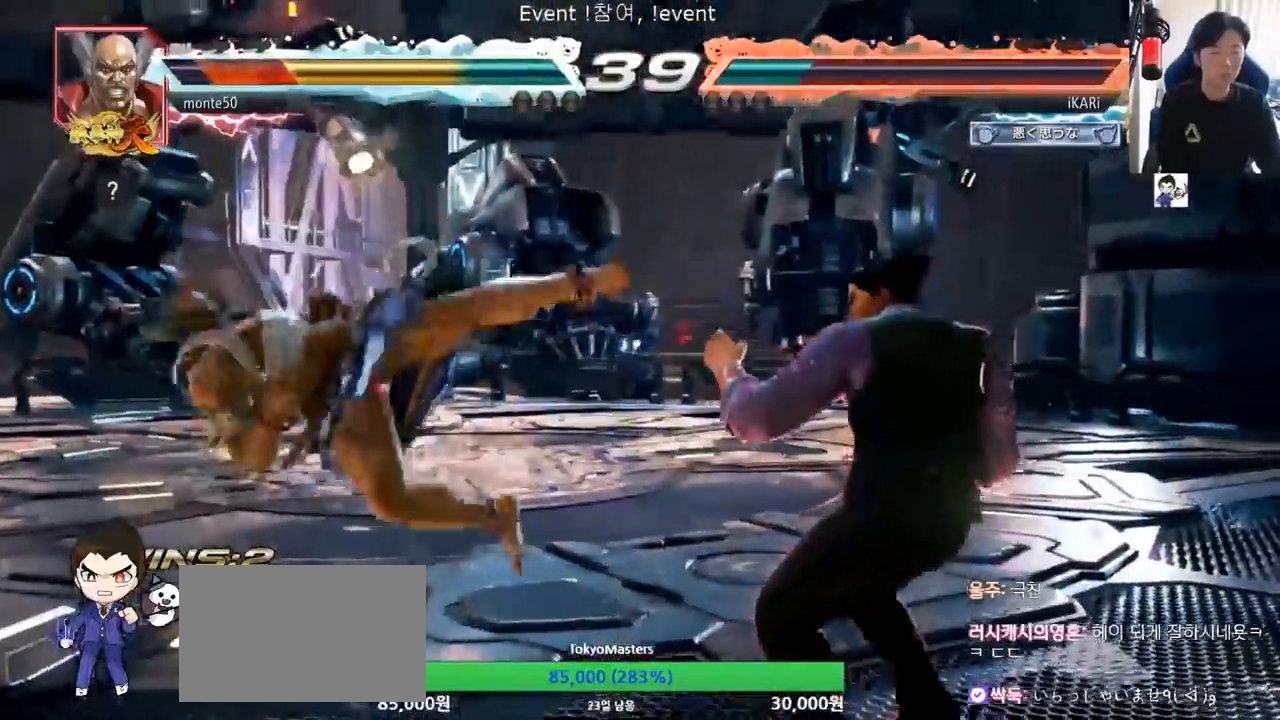
{"dt_ms": 500, "buttons": ["TRIANGLE"], "left_stick": "center", "events": [[33, "left_stick", "left"], [100, "left_stick", "down"], [233, "left_stick", "left"], [300, "CIRCLE", "down"], [350, "CIRCLE", "up"], [367, "TRIANGLE", "down"], [417, "TRIANGLE", "up"], [433, "left_stick", "center"], [467, "TRIANGLE", "down"]]}